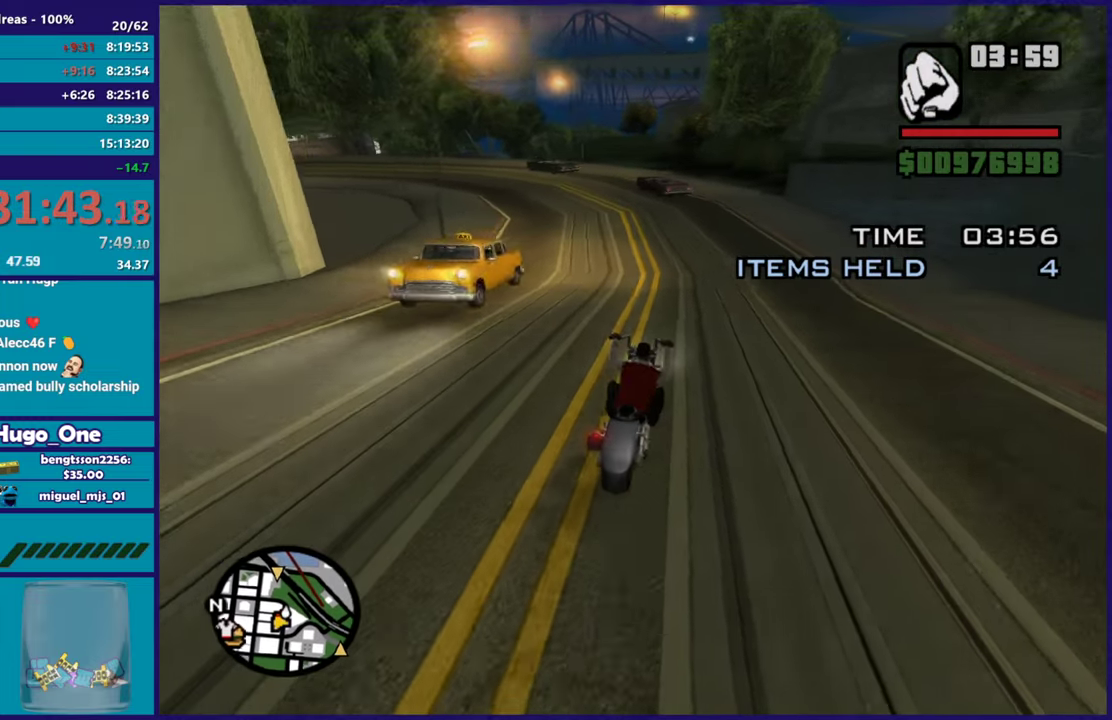
Gameplay with a controller (Xbox layout); each line is a JSON object with the inputs held at the frame after it. "button_events" lists button changes between this image and that frame as [ms after this image, input, new state], when the widget could be followed in between (sticks are given only as held states).
{"buttons": ["R2"], "left_stick": "left", "right_stick": "down-left", "button_events": [[284, "R2", "down"]]}
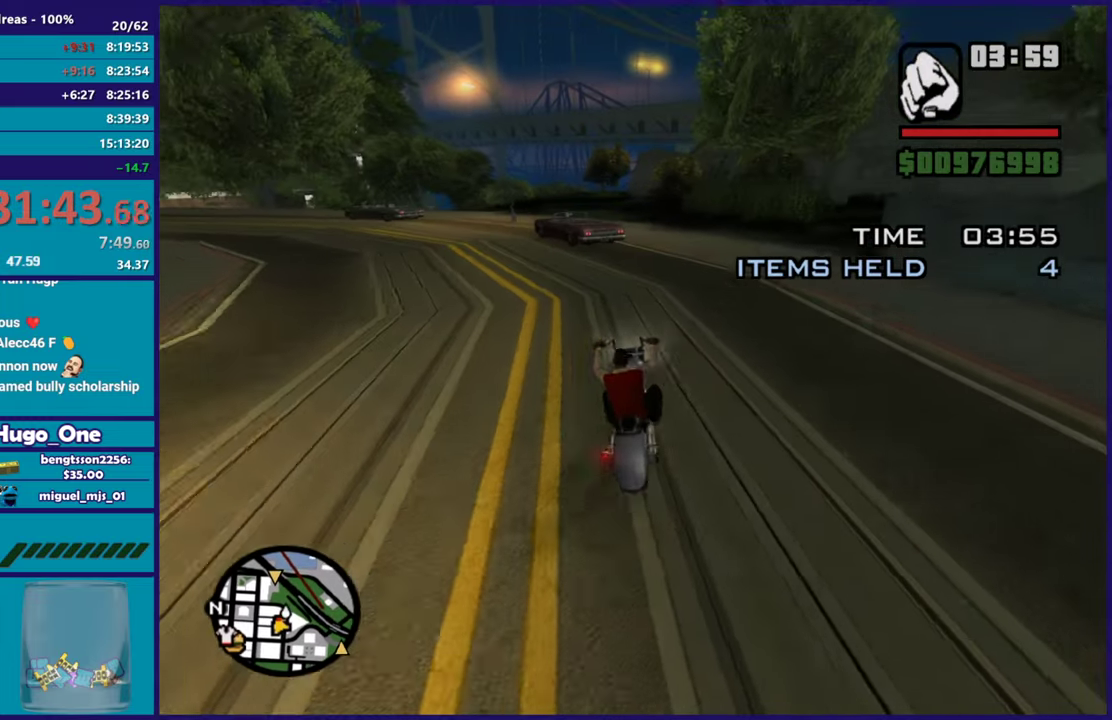
{"buttons": ["R2"], "left_stick": "center", "right_stick": "down-left", "button_events": []}
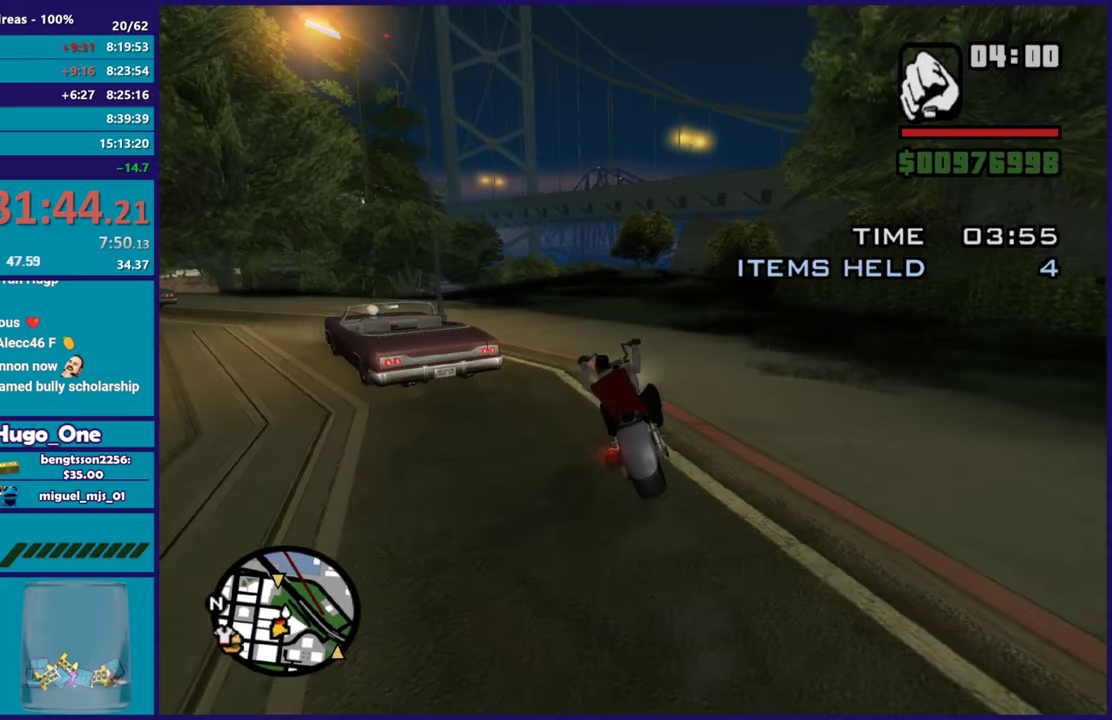
{"buttons": [], "left_stick": "center", "right_stick": "down-left", "button_events": [[234, "R2", "up"]]}
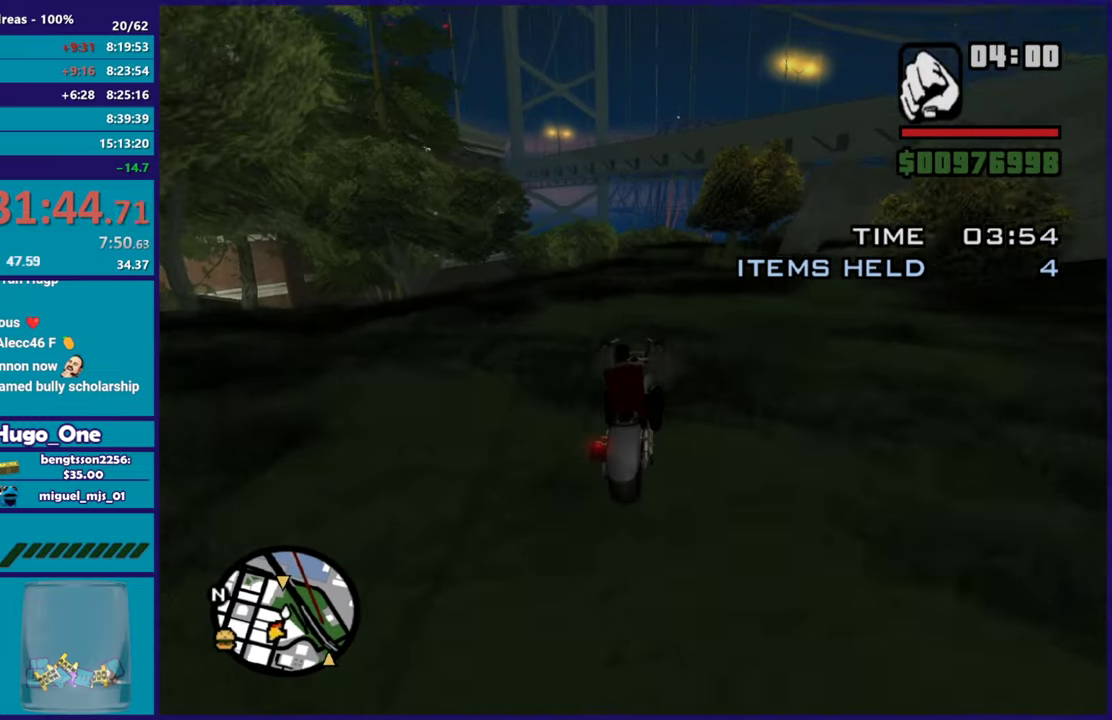
{"buttons": ["R2"], "left_stick": "down-right", "right_stick": "down-left", "button_events": [[283, "R2", "down"]]}
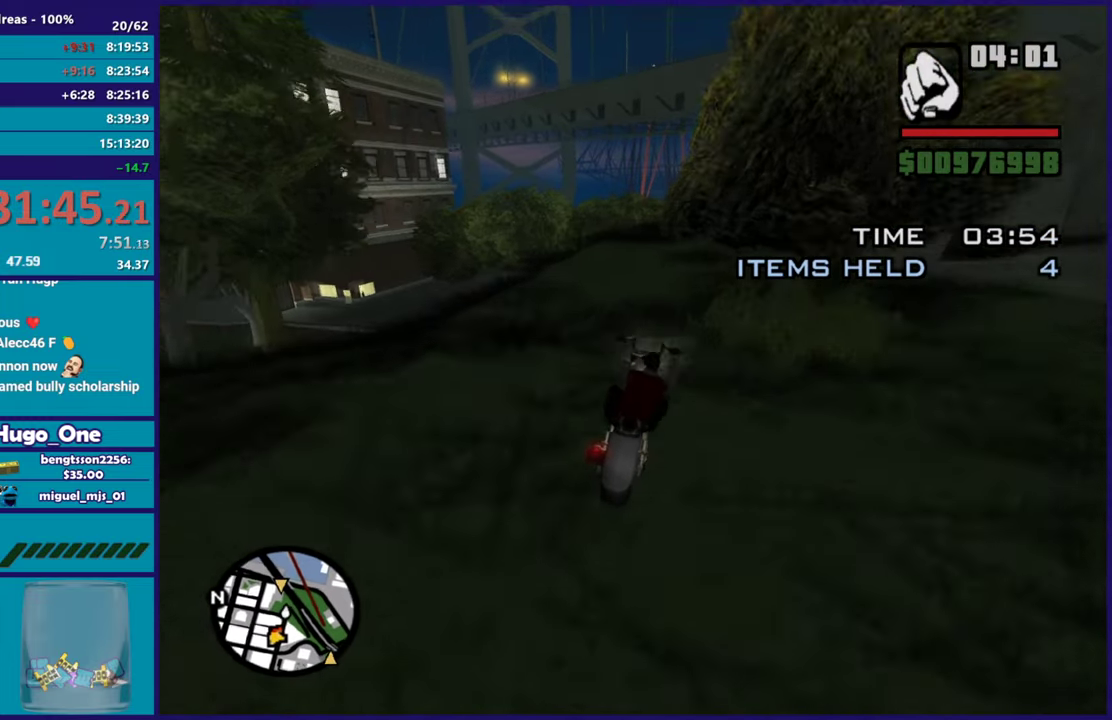
{"buttons": ["R2"], "left_stick": "center", "right_stick": "down-left", "button_events": [[50, "R2", "up"], [284, "R2", "down"]]}